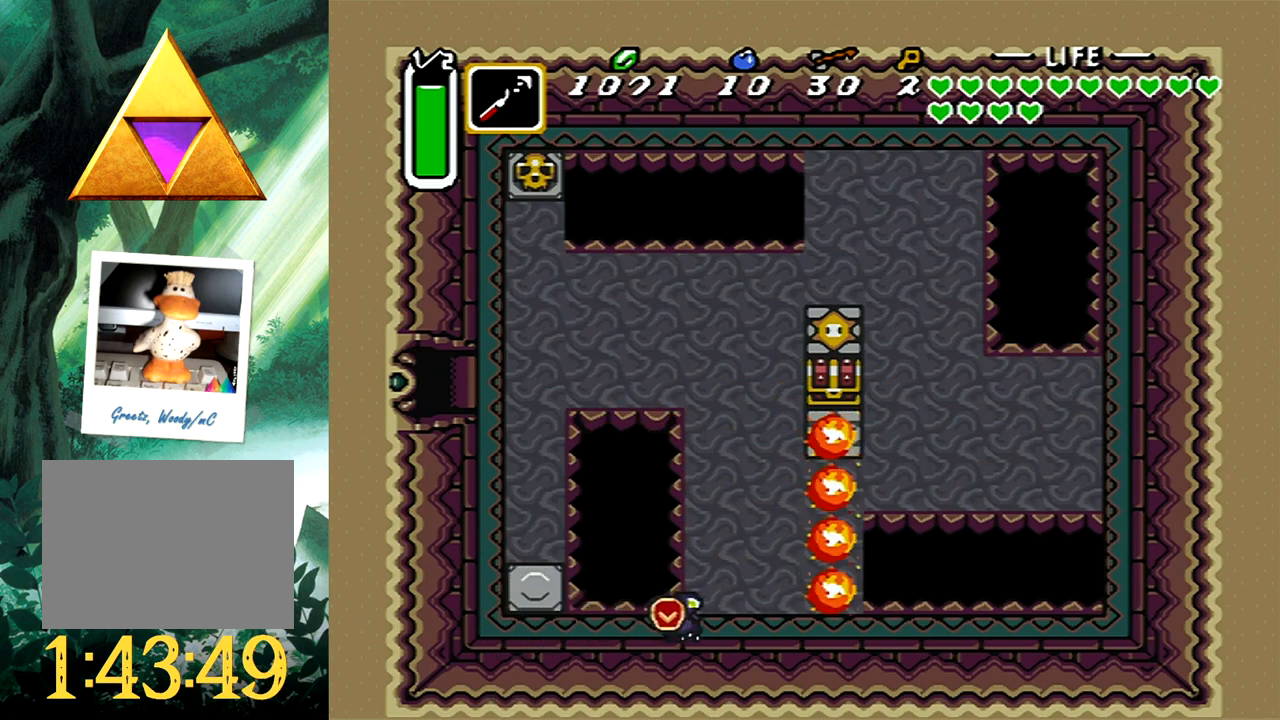
Gameplay with a controller (Xbox layout); each line is a JSON object with the inputs held at the frame after it. "events" lists button and stick changes between this image and that frame as [ms after this image, input, new state], when the widget could be followed in between. Not read: L2 R2 SHARE left_stick right_stick.
{"buttons": ["DPAD_RIGHT"], "events": [[183, "DPAD_DOWN", "down"], [183, "DPAD_RIGHT", "down"], [483, "DPAD_DOWN", "up"]]}
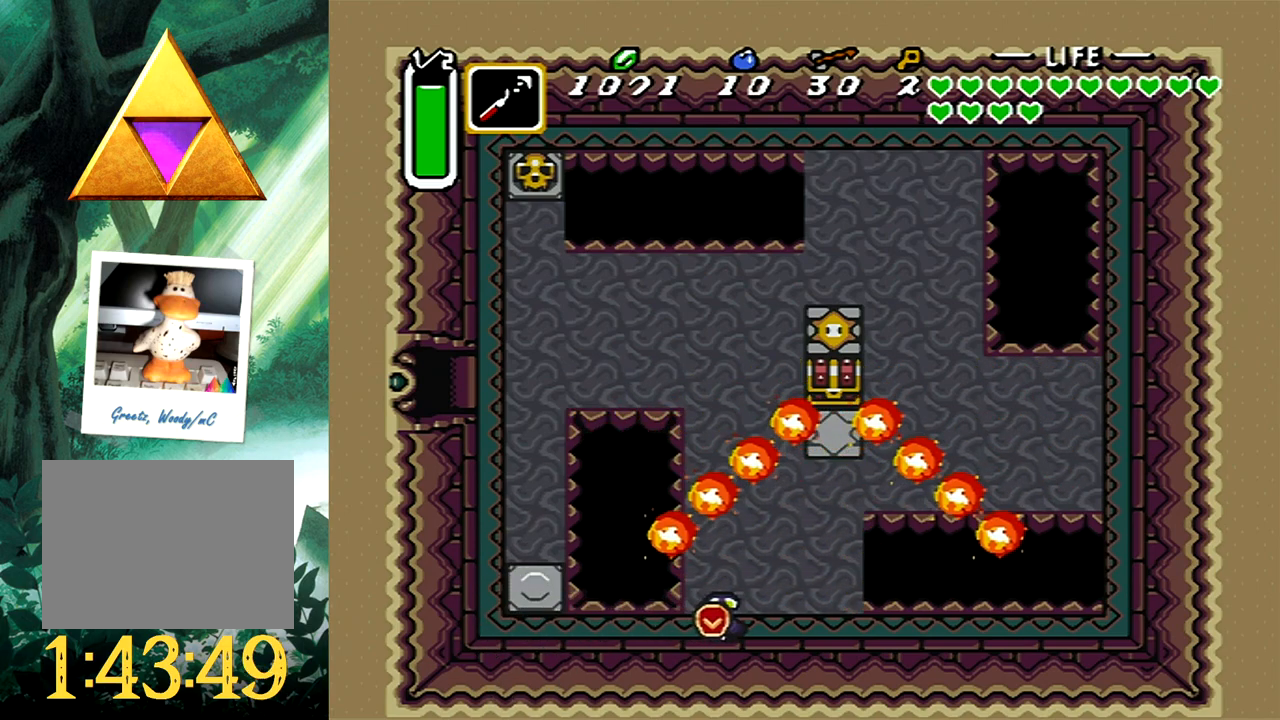
{"buttons": ["DPAD_UP"], "events": [[17, "DPAD_UP", "down"], [167, "DPAD_RIGHT", "up"]]}
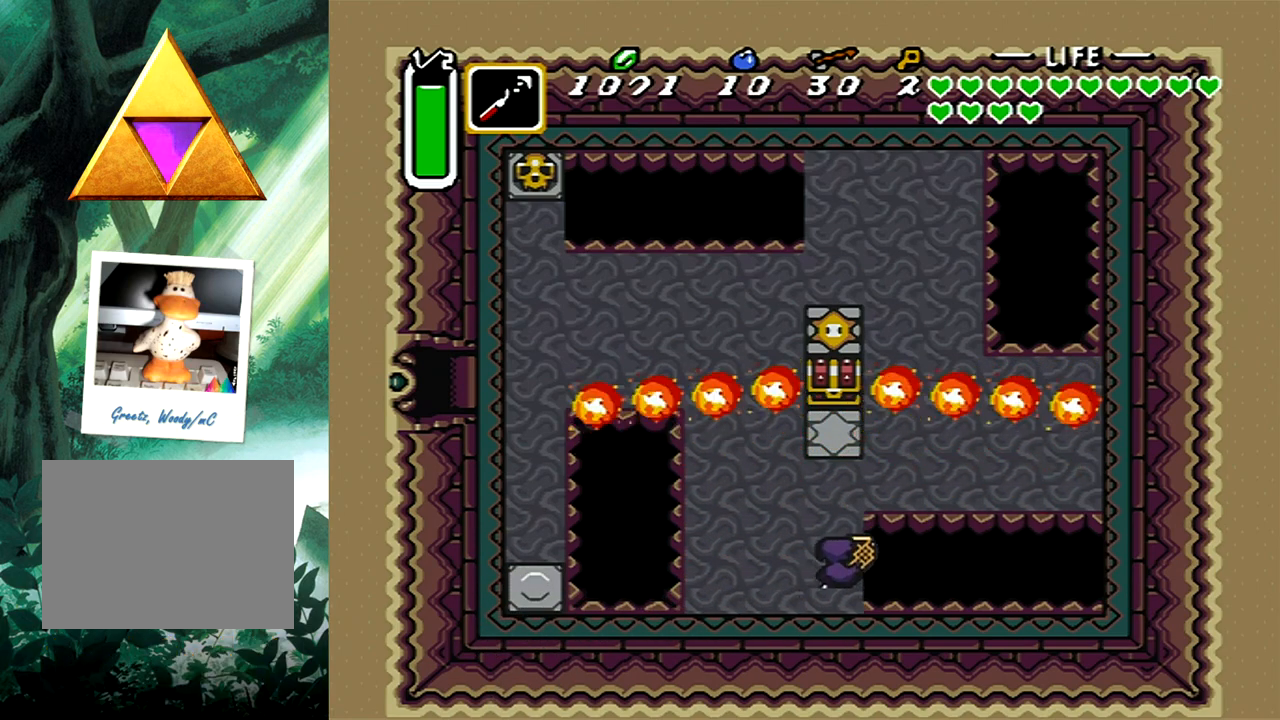
{"buttons": [], "events": [[233, "B", "down"], [367, "DPAD_UP", "up"], [400, "B", "up"]]}
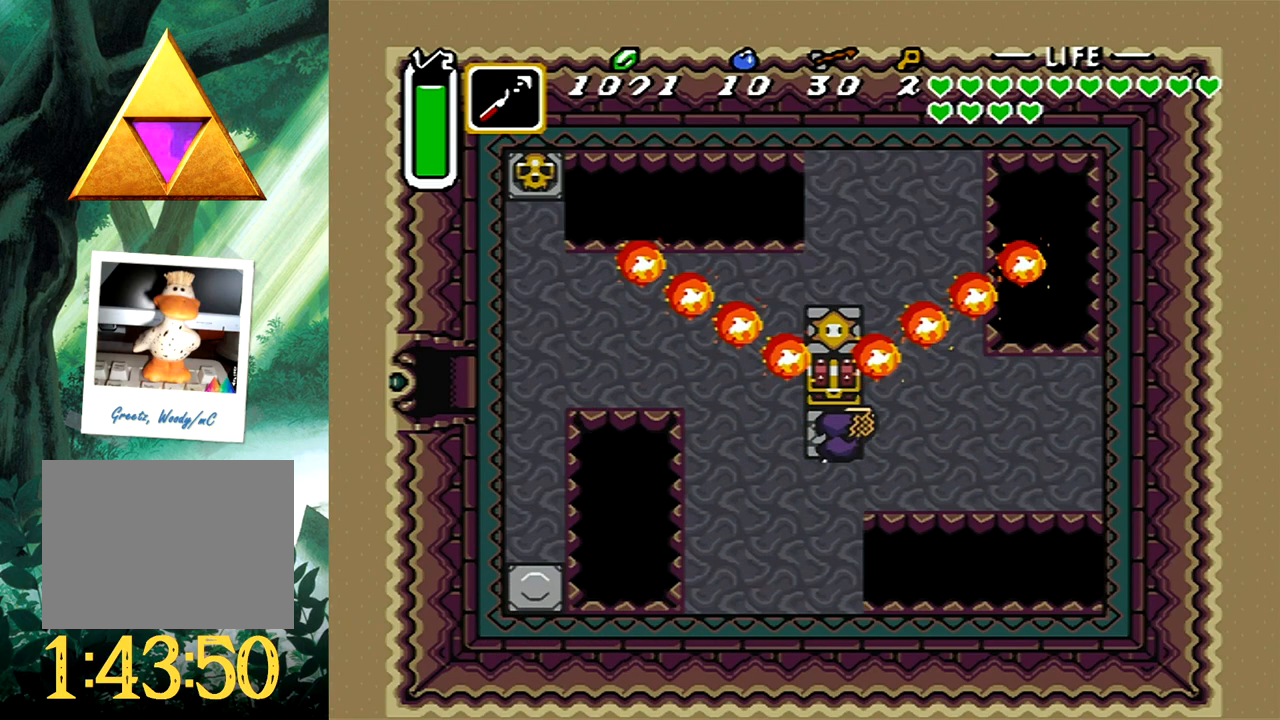
{"buttons": ["DPAD_LEFT"], "events": [[117, "DPAD_LEFT", "down"]]}
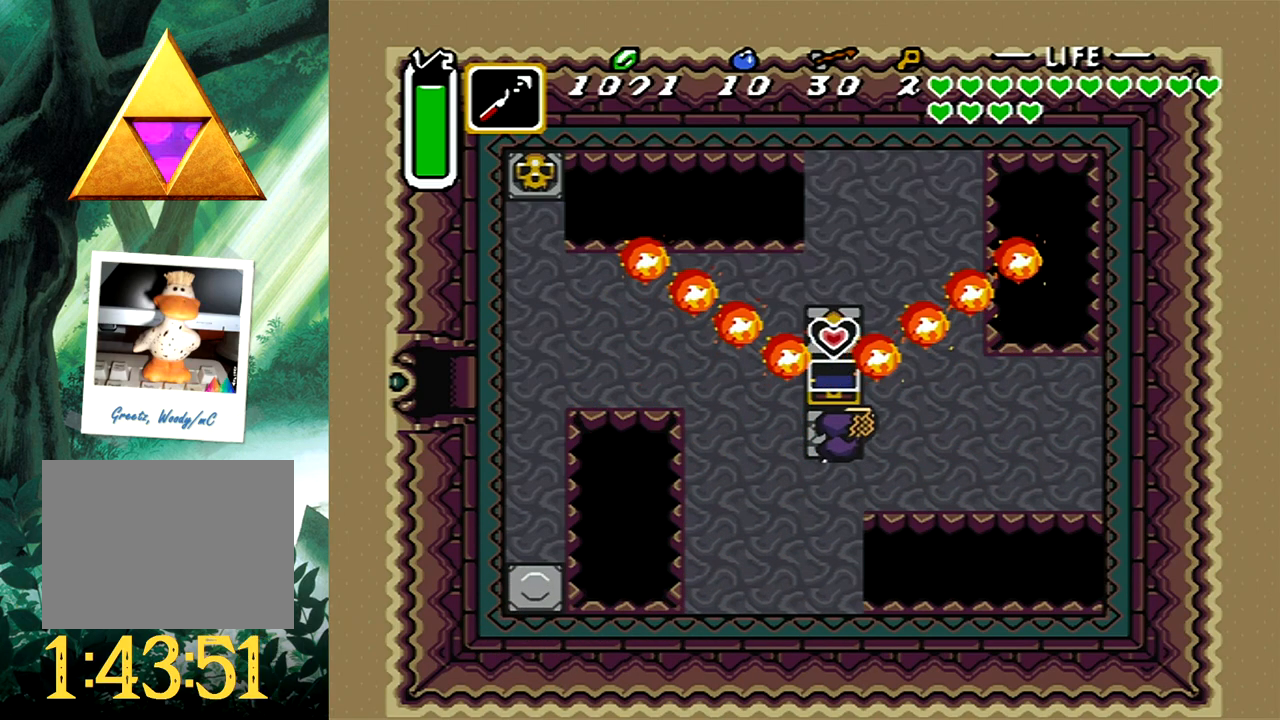
{"buttons": ["DPAD_UP", "DPAD_LEFT"], "events": [[333, "DPAD_UP", "down"]]}
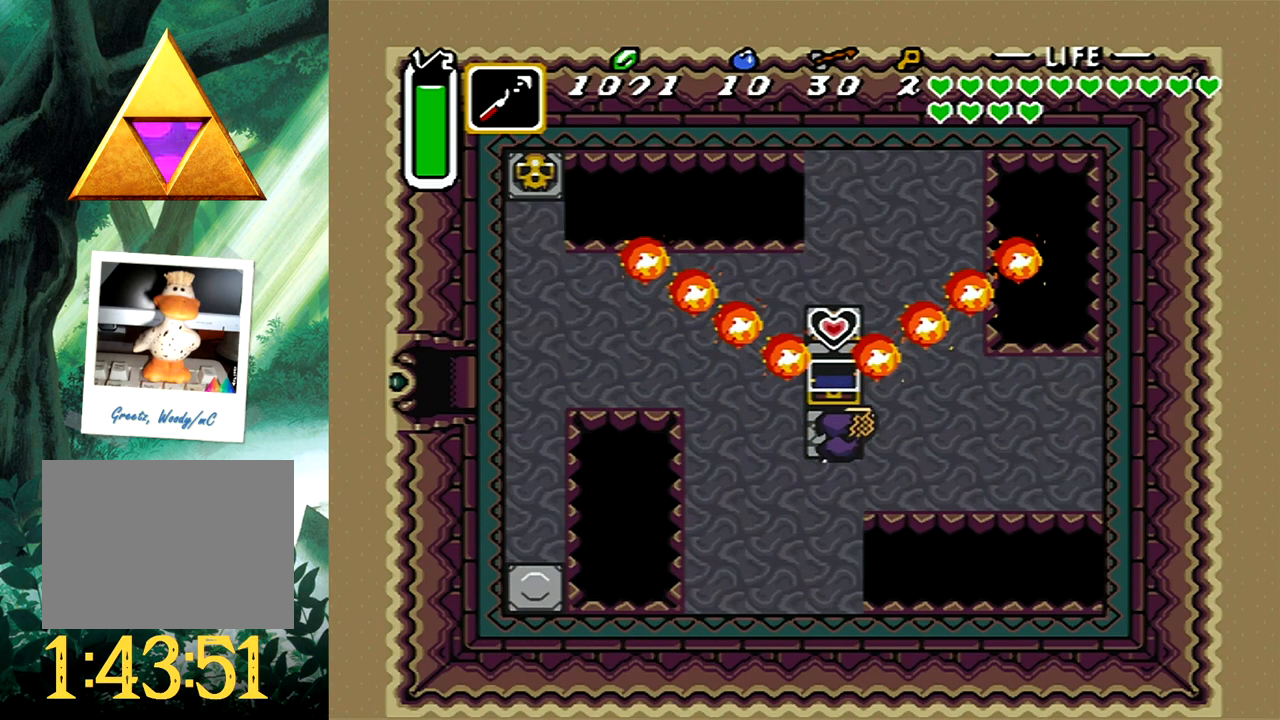
{"buttons": ["DPAD_LEFT"], "events": [[317, "DPAD_UP", "up"]]}
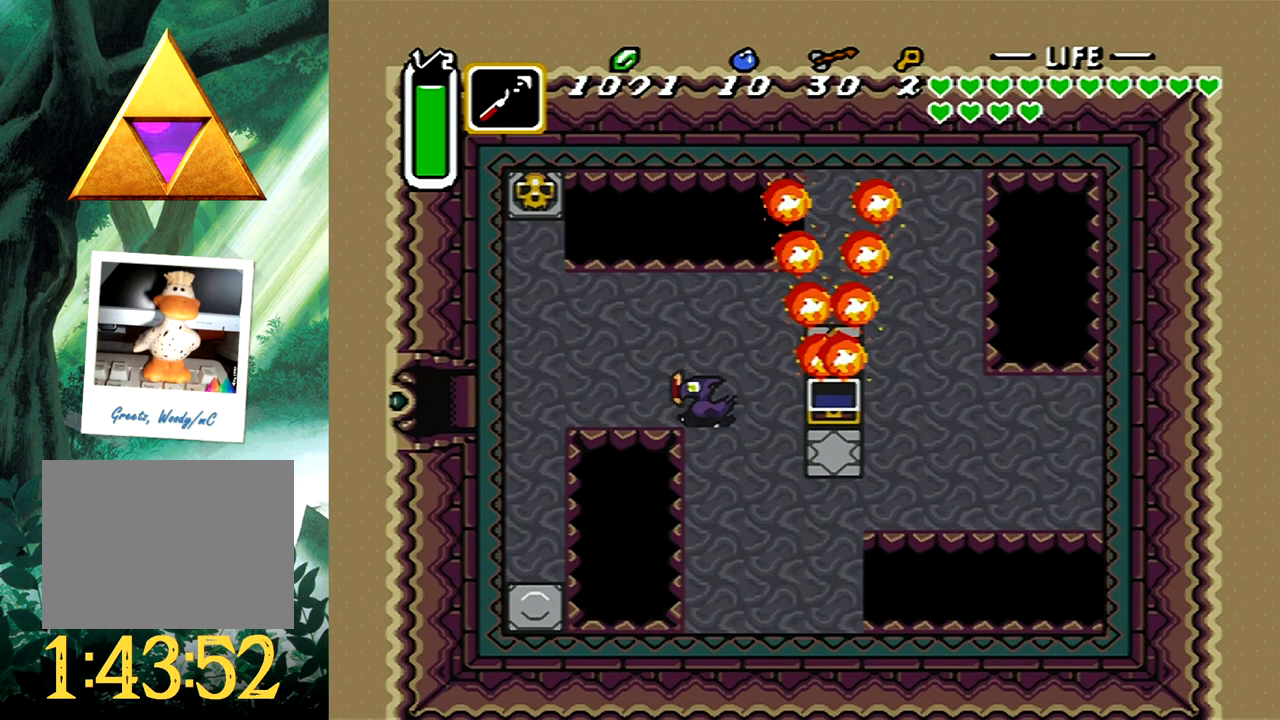
{"buttons": ["DPAD_LEFT"], "events": []}
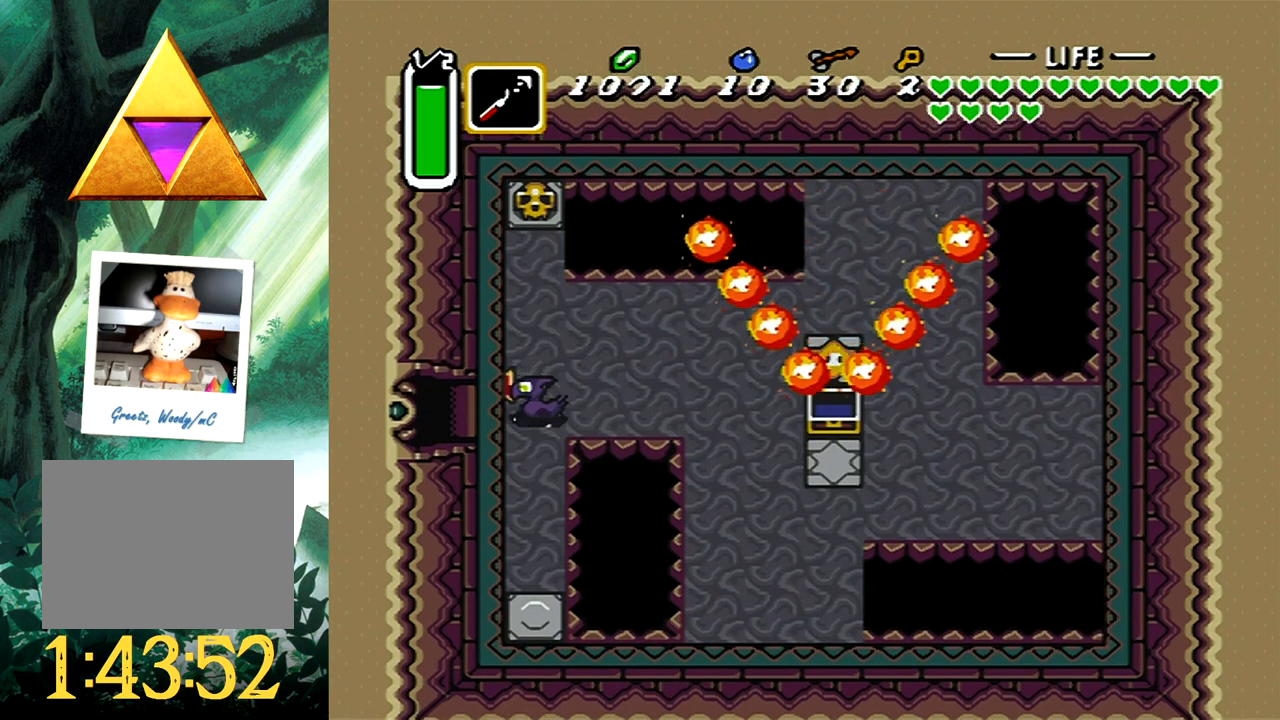
{"buttons": ["DPAD_LEFT"], "events": []}
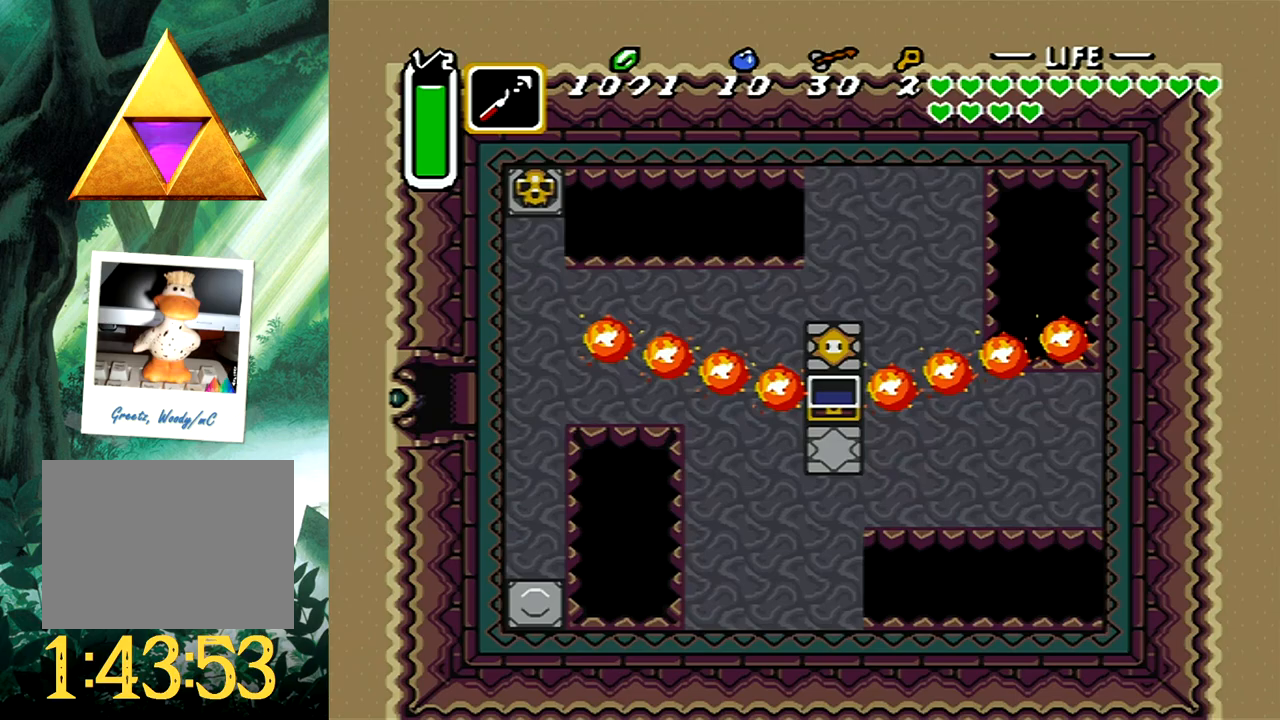
{"buttons": [], "events": [[183, "DPAD_LEFT", "up"]]}
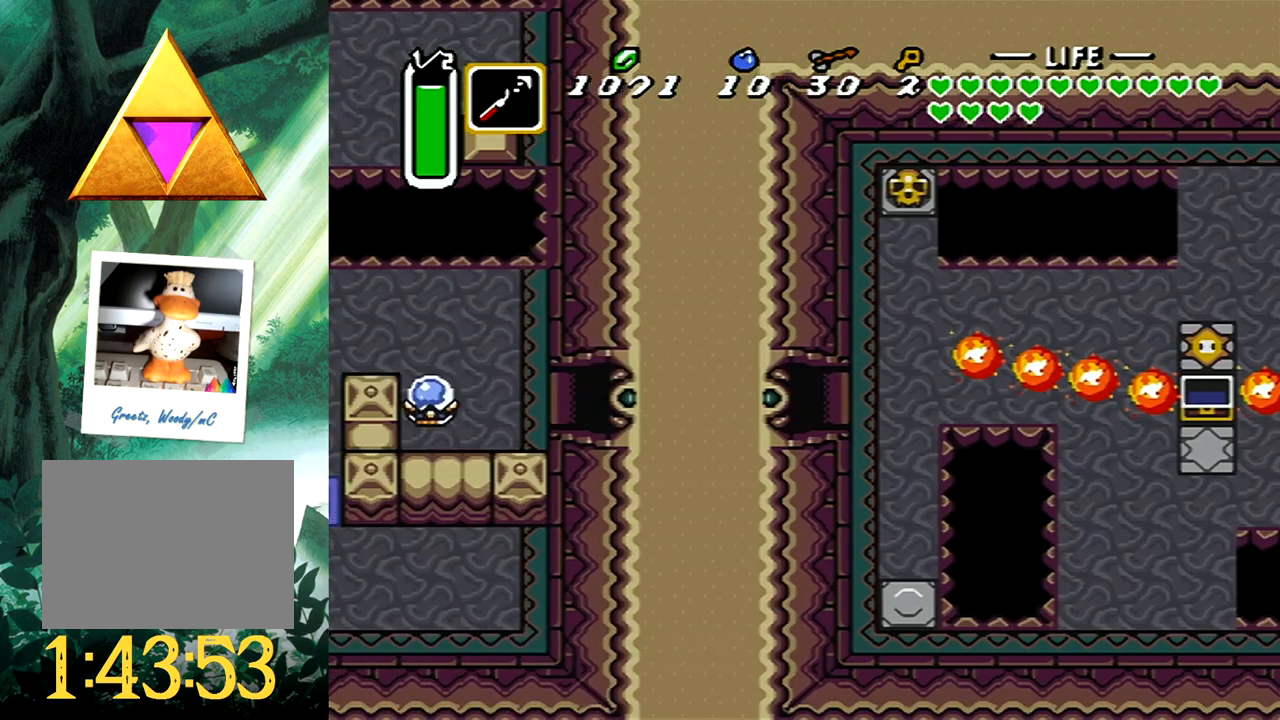
{"buttons": [], "events": []}
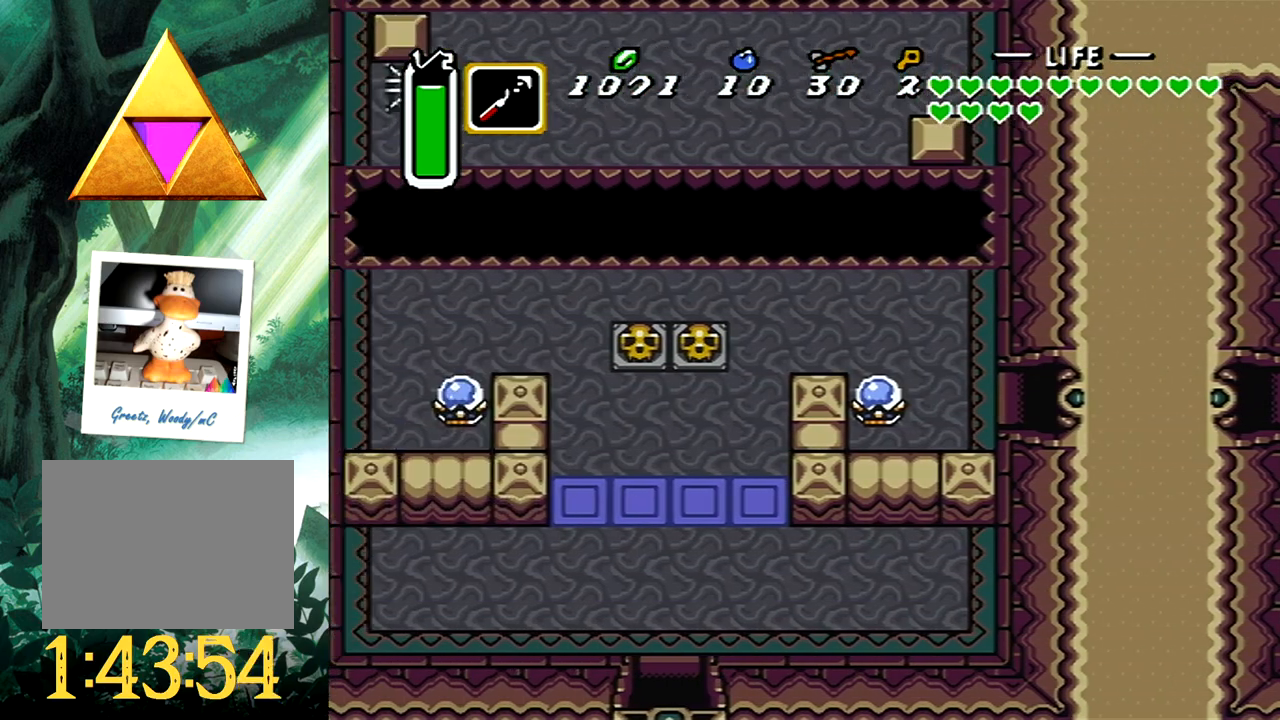
{"buttons": [], "events": []}
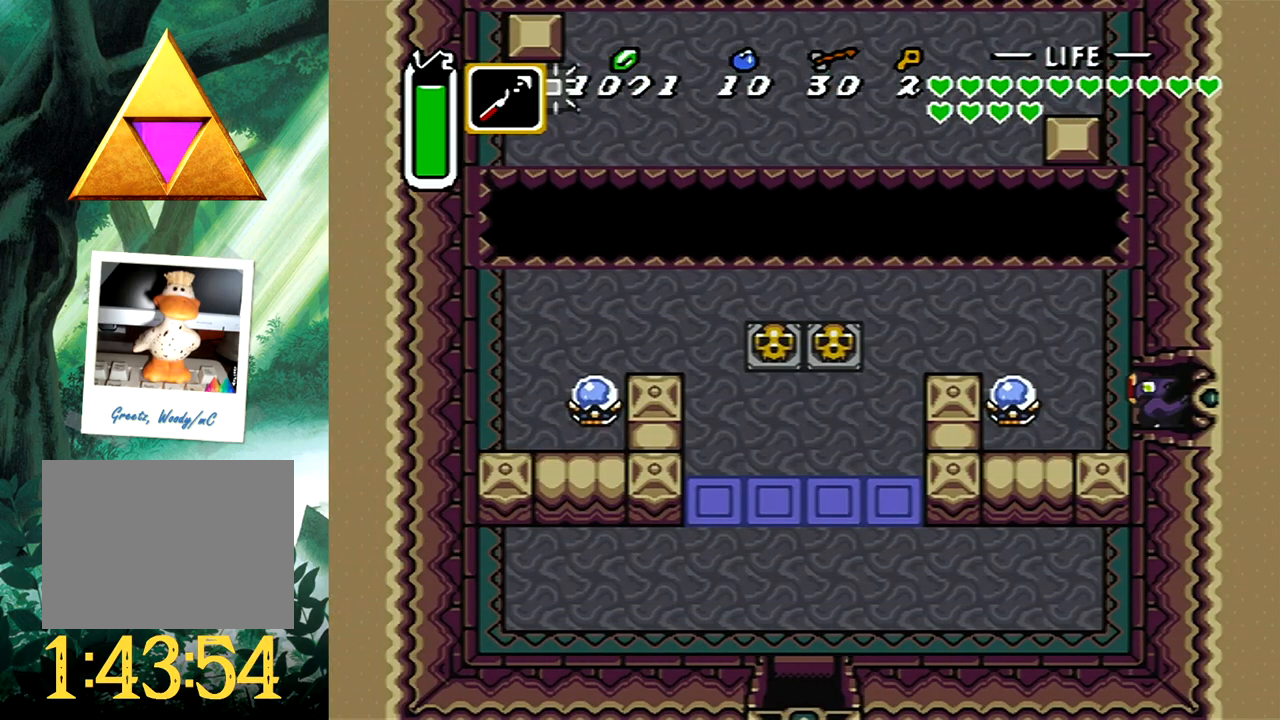
{"buttons": [], "events": [[117, "START", "down"], [283, "START", "up"]]}
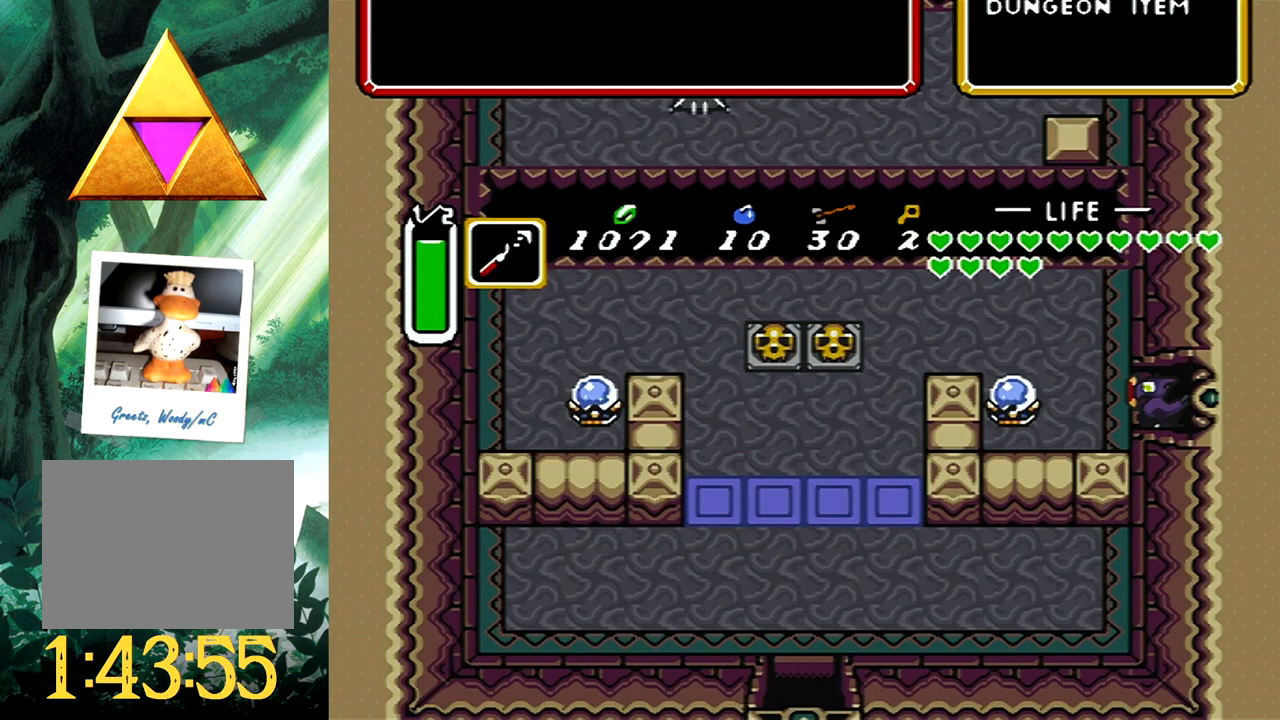
{"buttons": [], "events": []}
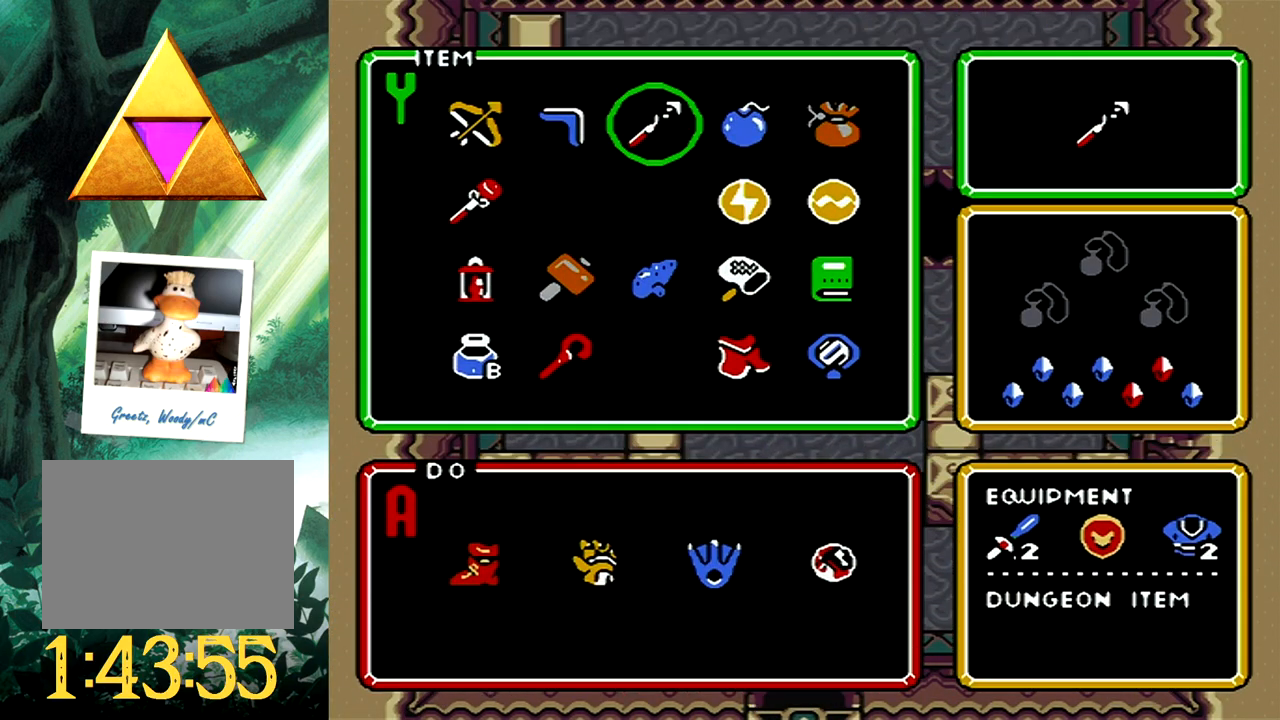
{"buttons": [], "events": [[67, "DPAD_LEFT", "down"], [167, "DPAD_LEFT", "up"], [233, "DPAD_LEFT", "down"], [317, "DPAD_LEFT", "up"]]}
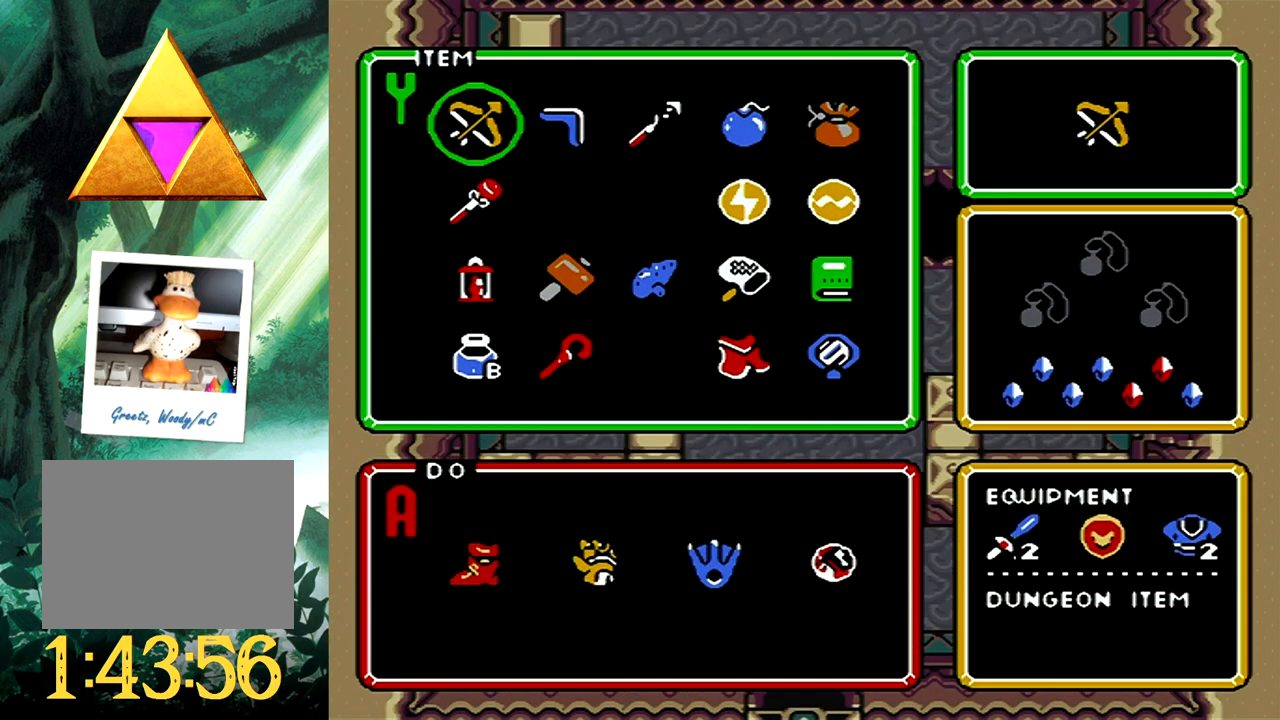
{"buttons": ["DPAD_RIGHT"], "events": [[383, "DPAD_RIGHT", "down"]]}
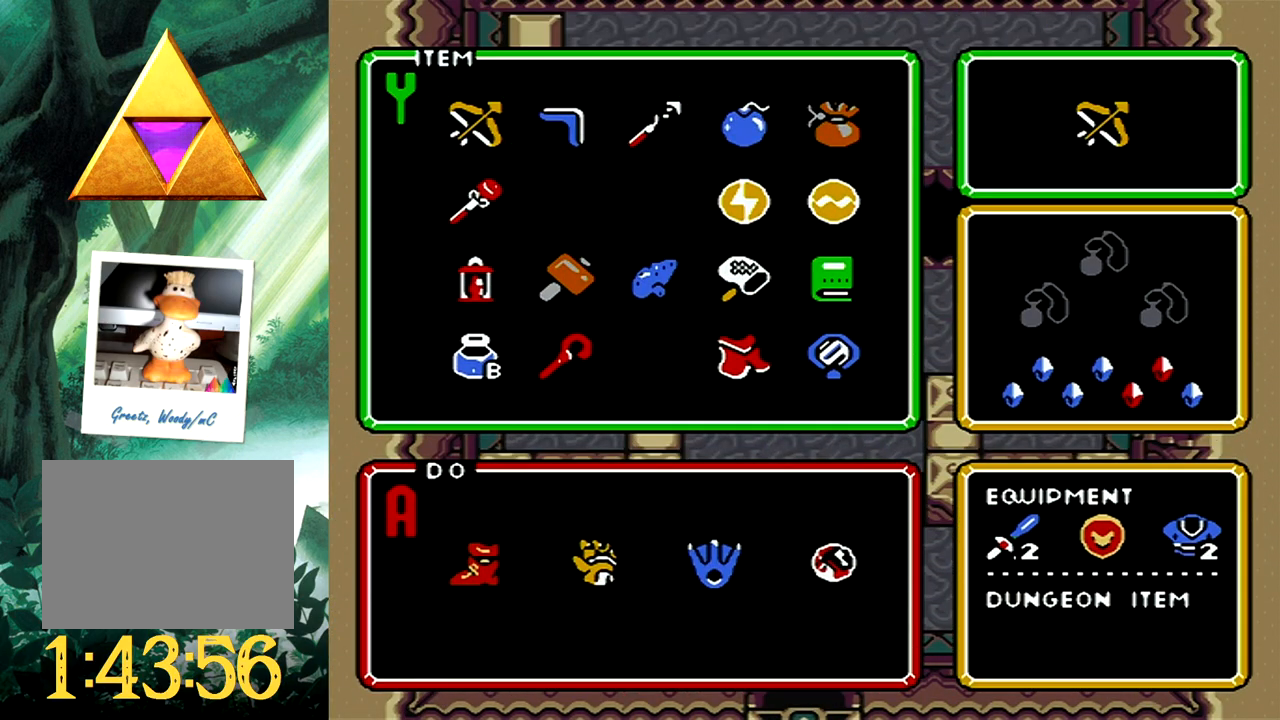
{"buttons": [], "events": [[17, "DPAD_RIGHT", "up"], [117, "DPAD_UP", "down"], [200, "DPAD_UP", "up"], [250, "START", "down"], [383, "START", "up"]]}
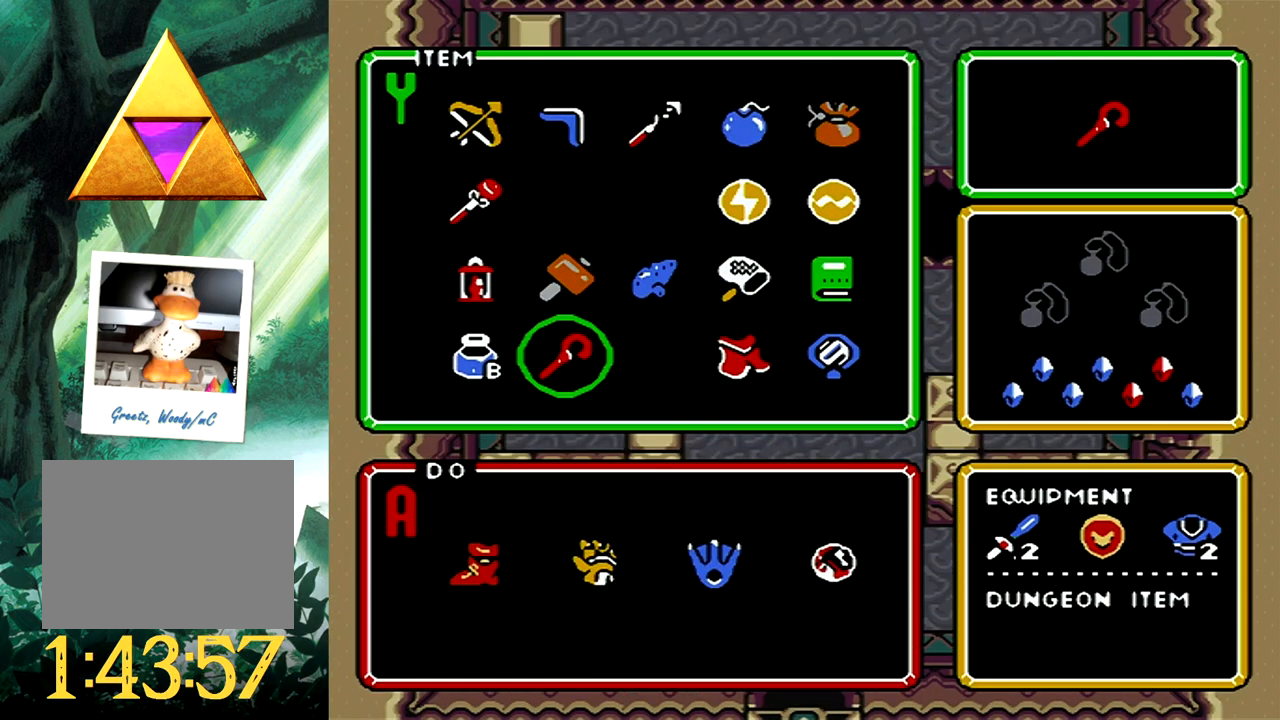
{"buttons": ["DPAD_UP", "DPAD_LEFT"], "events": [[300, "DPAD_UP", "down"], [383, "DPAD_LEFT", "down"]]}
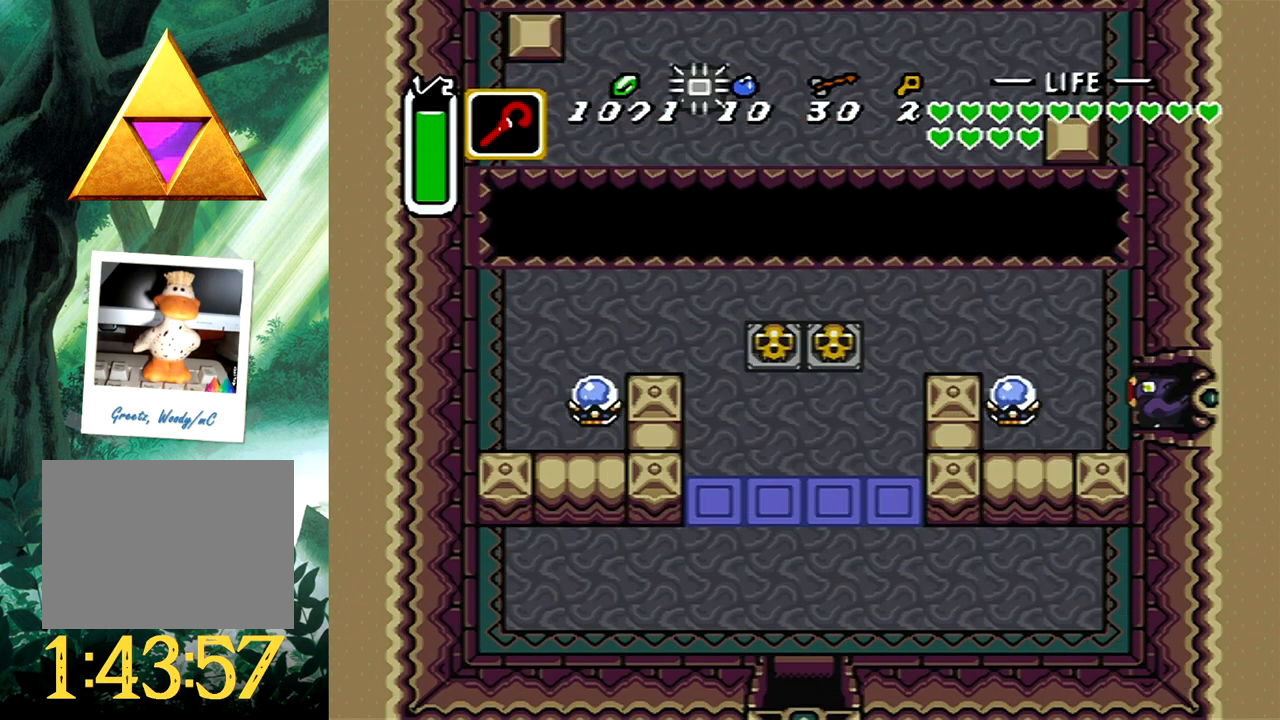
{"buttons": ["DPAD_LEFT"], "events": [[100, "DPAD_UP", "up"], [167, "DPAD_UP", "down"], [400, "DPAD_UP", "up"]]}
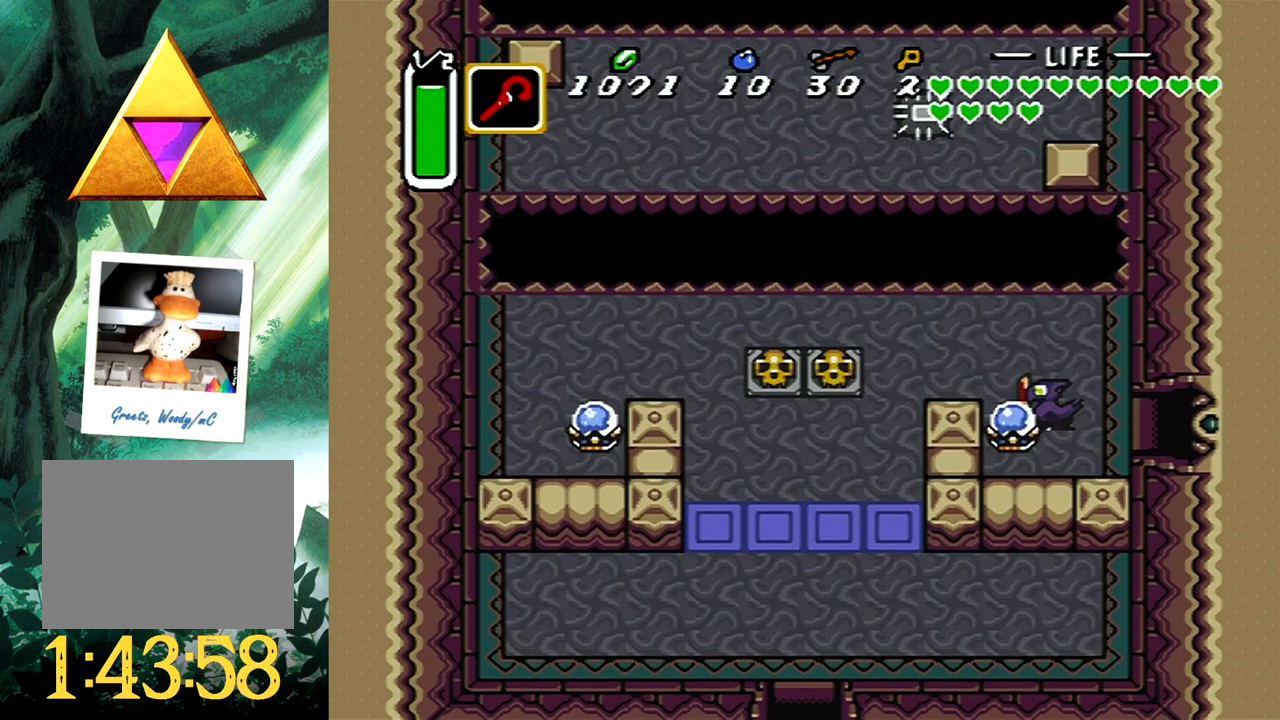
{"buttons": ["DPAD_LEFT"], "events": [[83, "DPAD_UP", "down"], [117, "DPAD_LEFT", "up"], [117, "DPAD_UP", "up"], [150, "DPAD_UP", "down"], [300, "DPAD_UP", "up"], [383, "DPAD_LEFT", "down"]]}
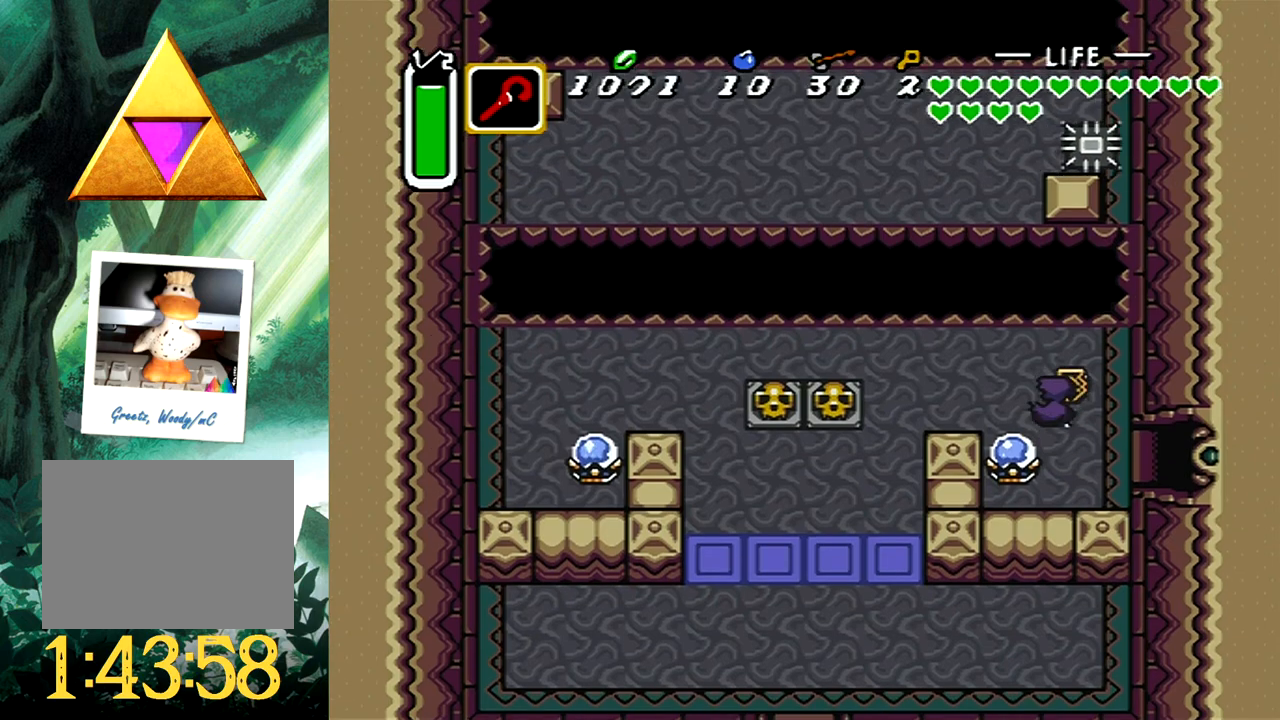
{"buttons": [], "events": [[183, "DPAD_LEFT", "up"], [300, "DPAD_RIGHT", "down"], [367, "X", "down"], [400, "DPAD_RIGHT", "up"], [450, "X", "up"]]}
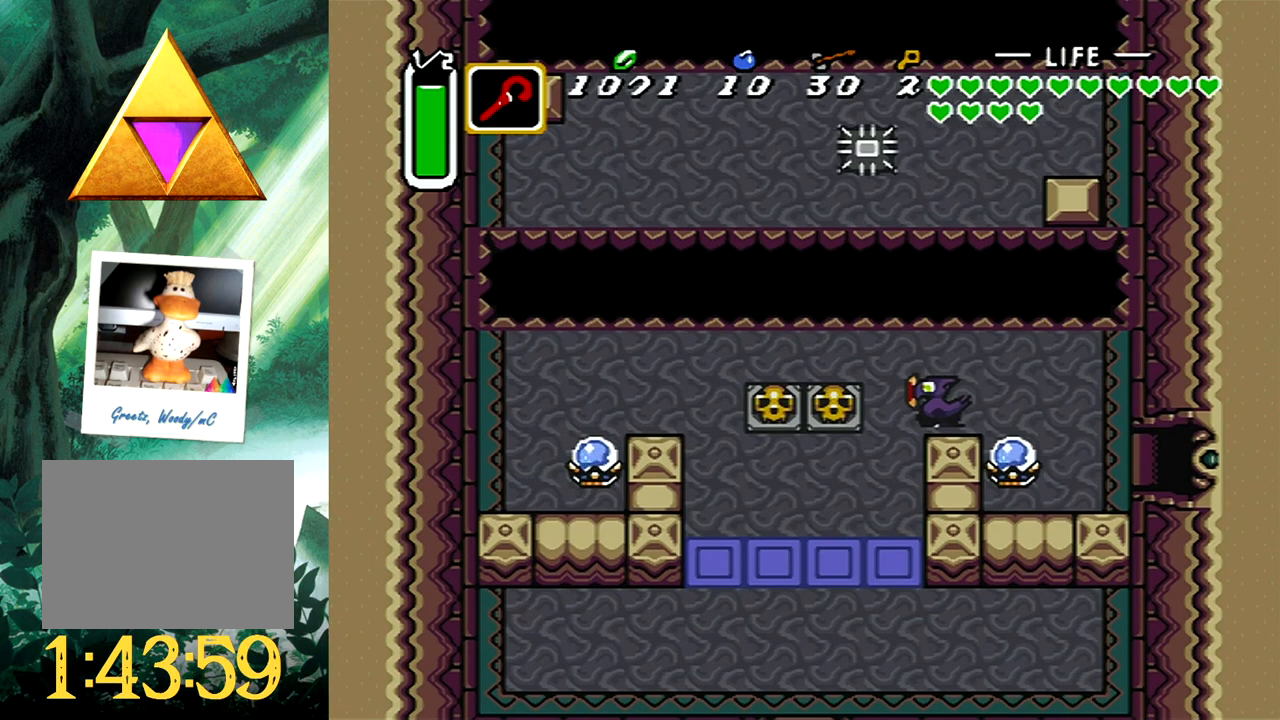
{"buttons": ["DPAD_DOWN"], "events": [[167, "DPAD_LEFT", "down"], [333, "DPAD_DOWN", "down"], [450, "DPAD_LEFT", "up"]]}
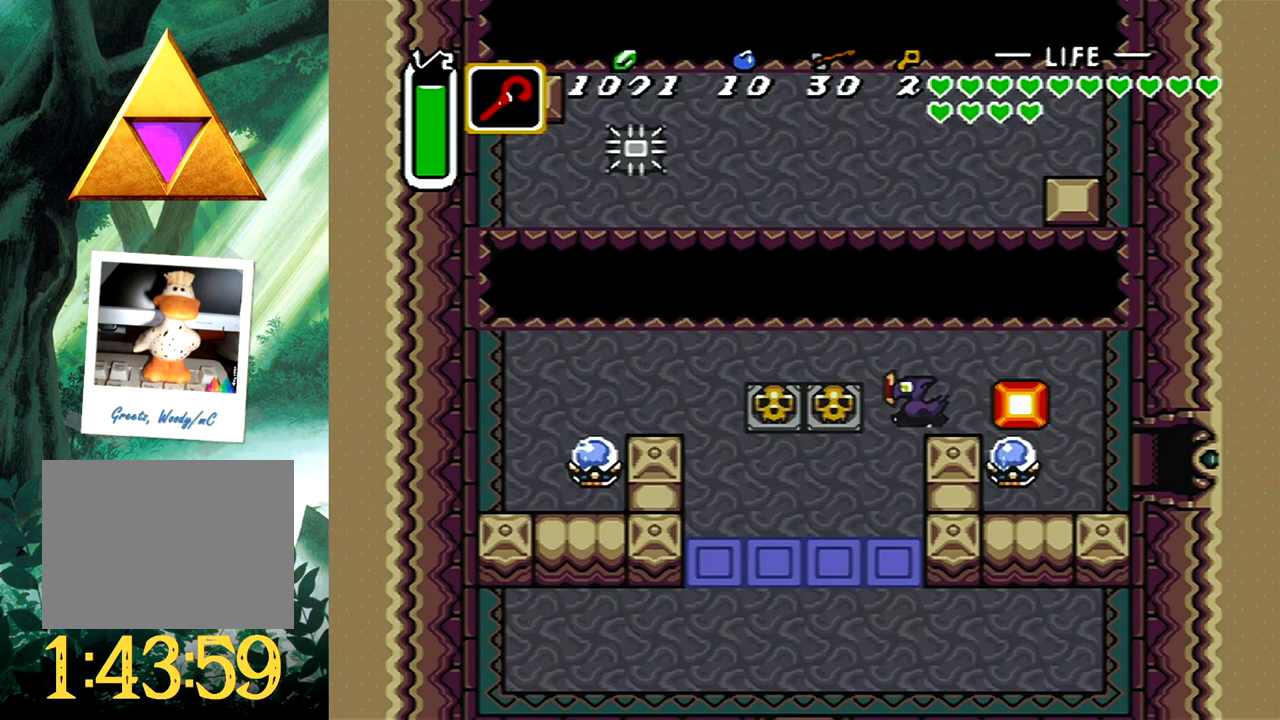
{"buttons": ["DPAD_DOWN"], "events": [[233, "DPAD_LEFT", "down"], [383, "DPAD_LEFT", "up"]]}
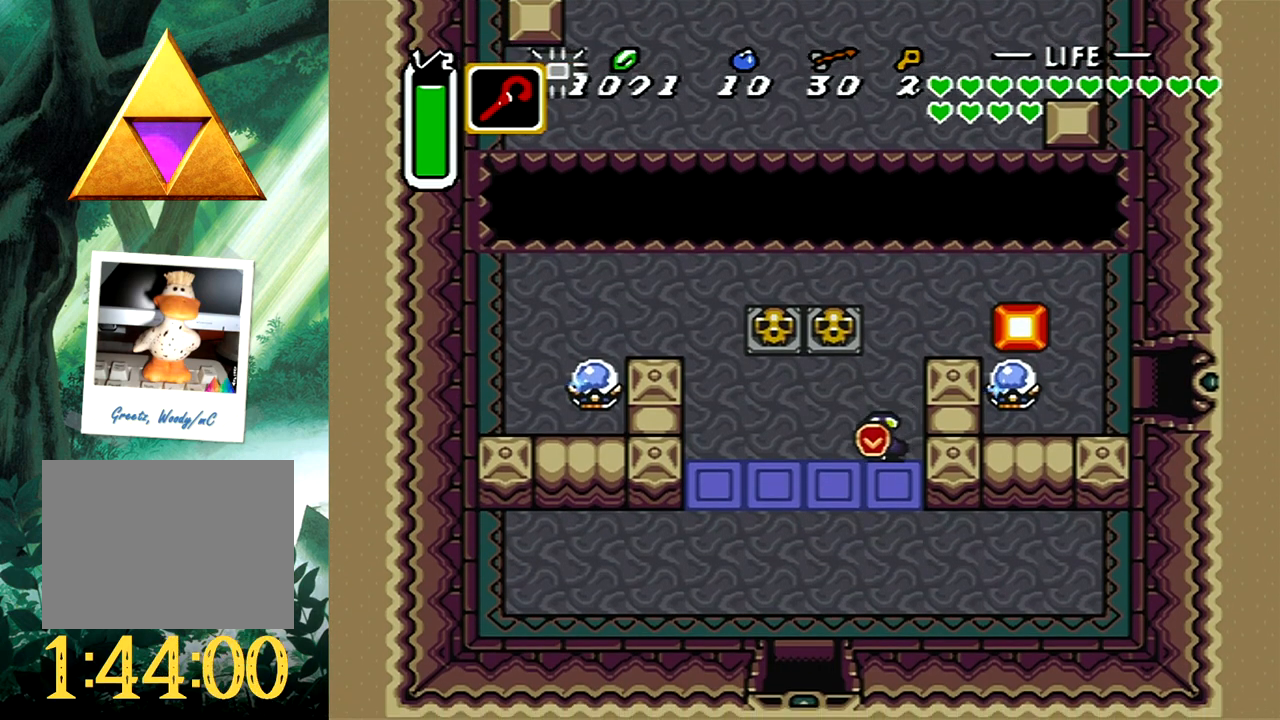
{"buttons": [], "events": [[83, "DPAD_LEFT", "down"], [200, "X", "down"], [233, "DPAD_LEFT", "up"], [267, "DPAD_DOWN", "up"], [333, "X", "up"]]}
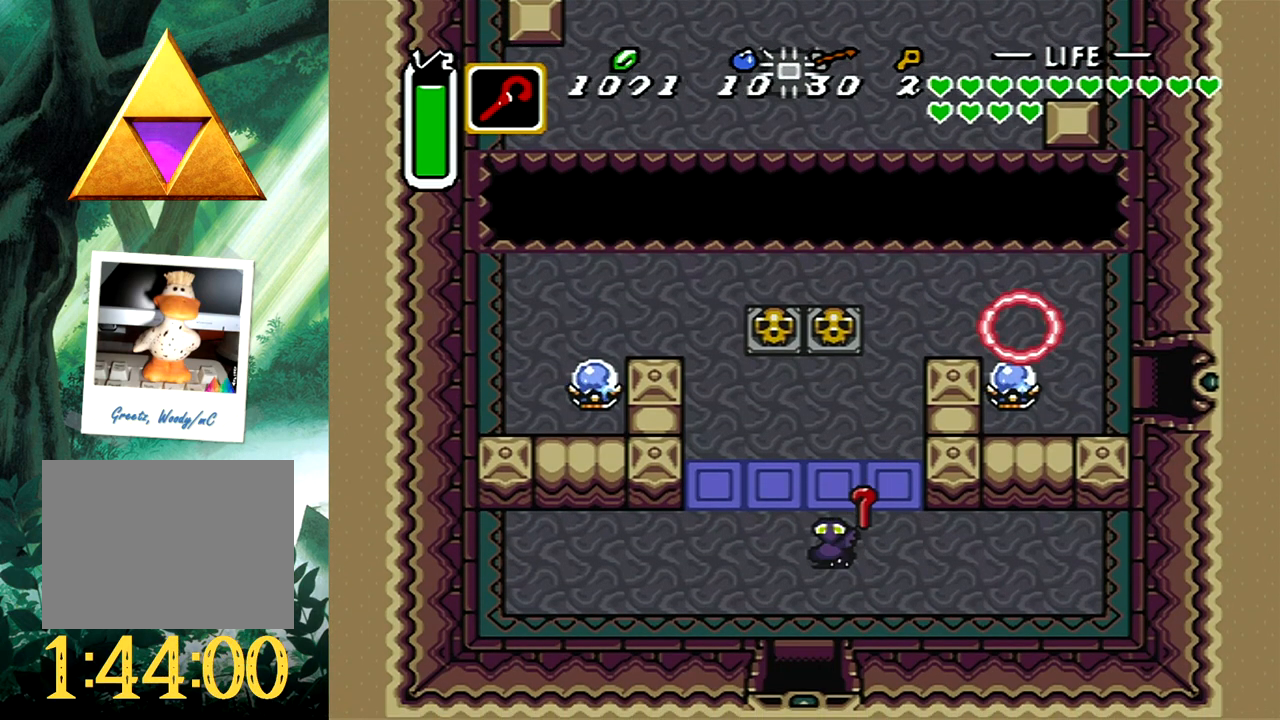
{"buttons": ["DPAD_DOWN"], "events": [[50, "DPAD_DOWN", "down"]]}
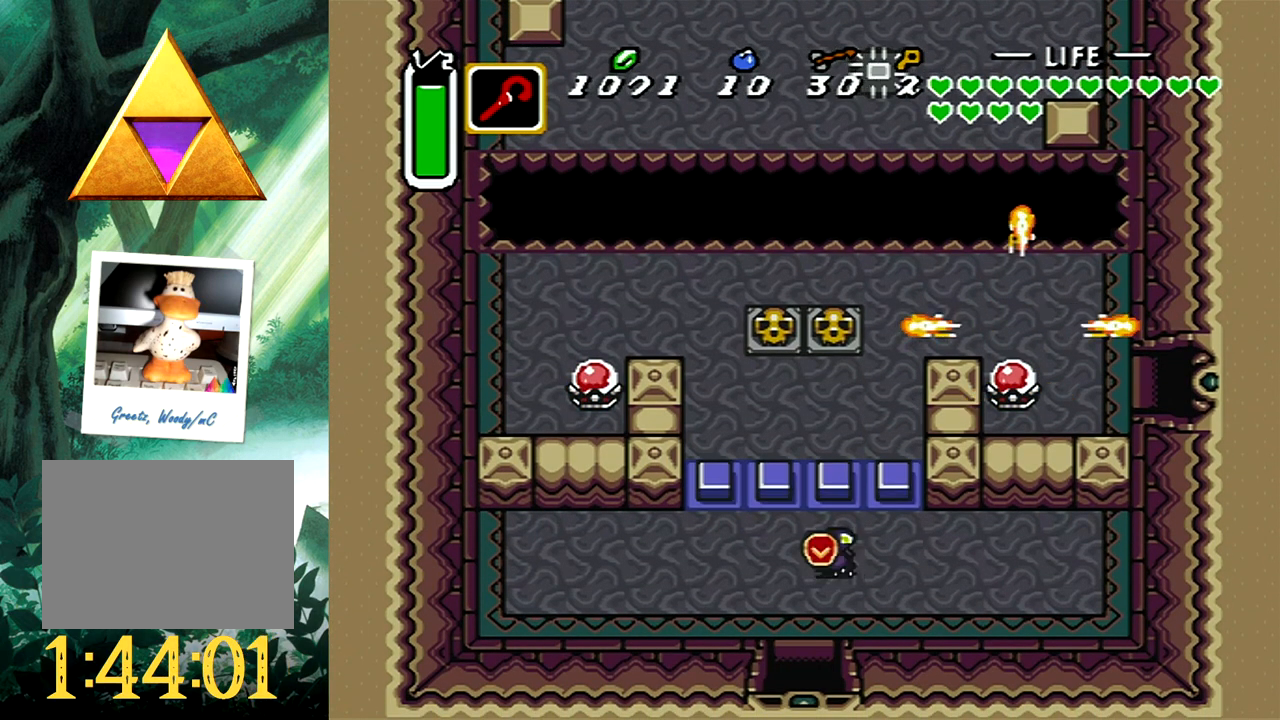
{"buttons": ["DPAD_DOWN"], "events": []}
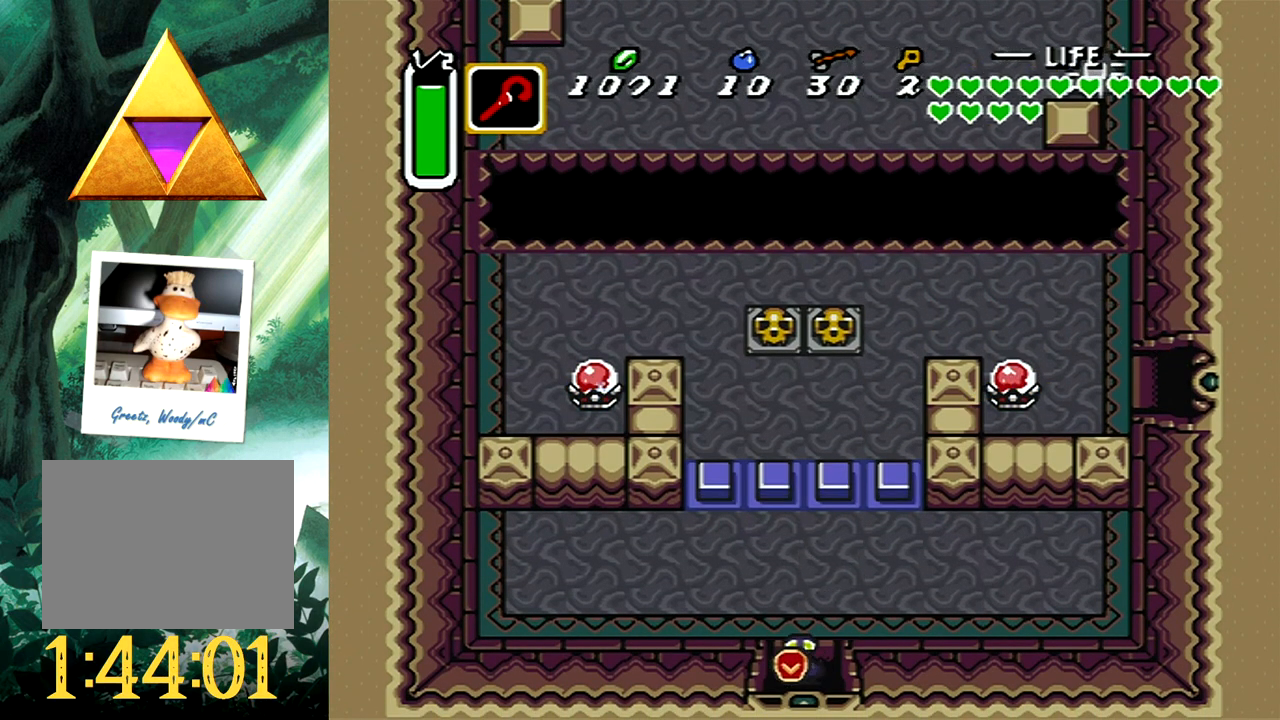
{"buttons": [], "events": [[450, "DPAD_DOWN", "up"]]}
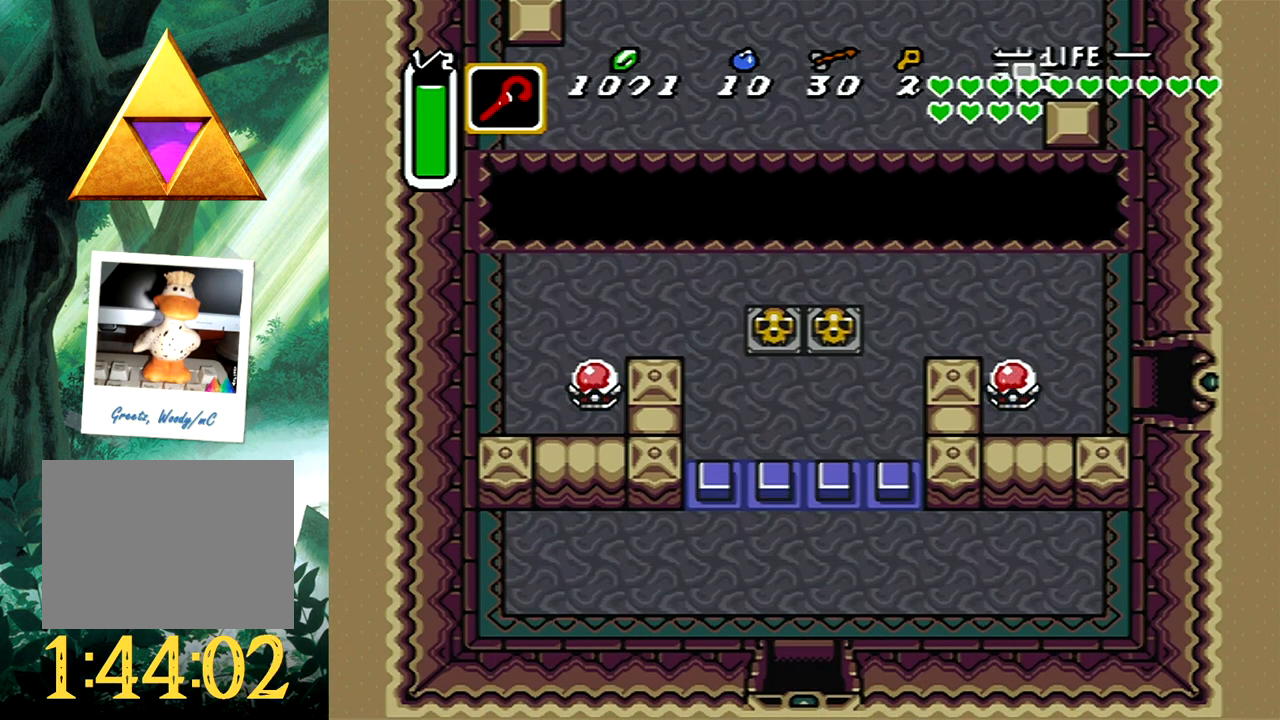
{"buttons": [], "events": []}
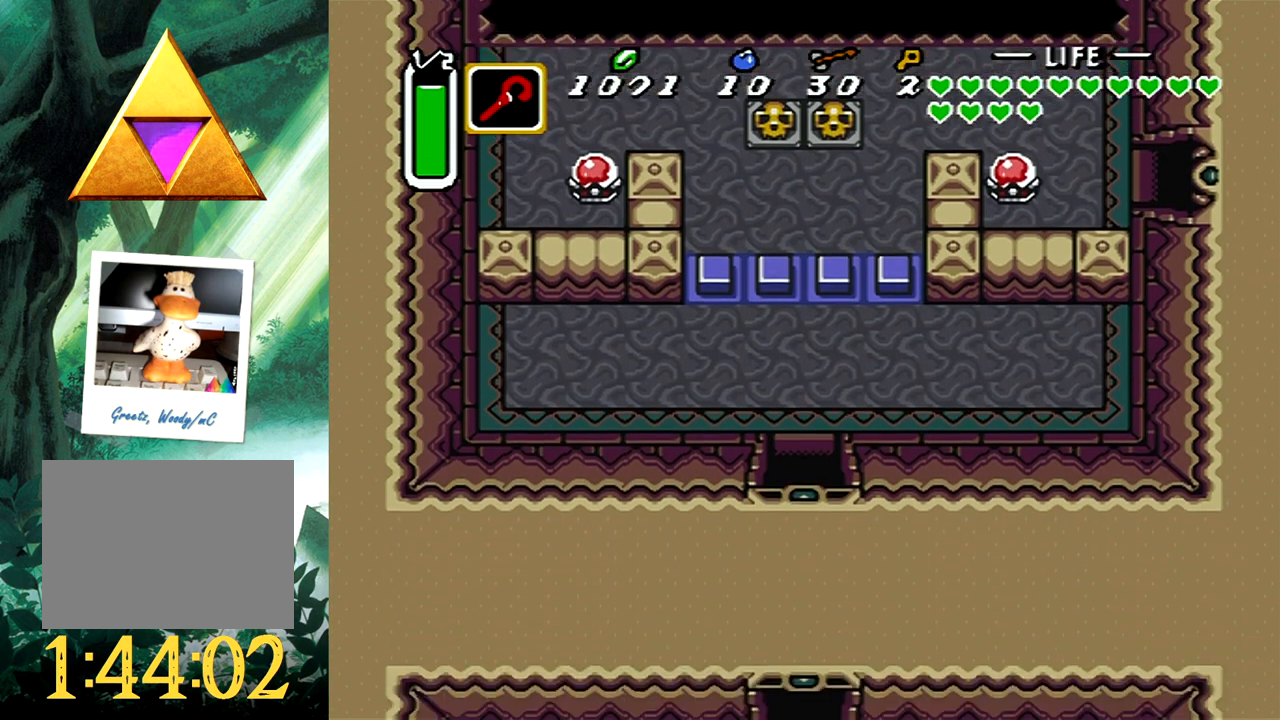
{"buttons": ["DPAD_DOWN", "DPAD_LEFT"], "events": [[233, "DPAD_DOWN", "down"], [233, "DPAD_LEFT", "down"]]}
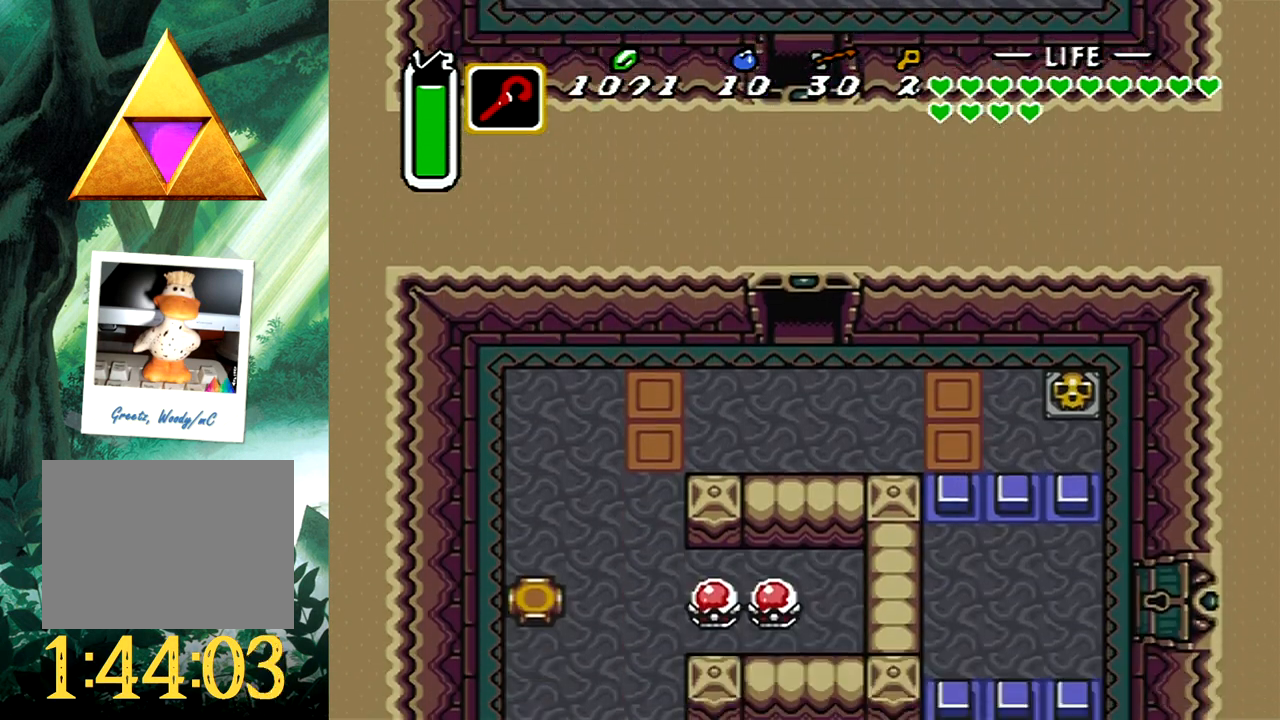
{"buttons": ["DPAD_DOWN", "DPAD_LEFT"], "events": []}
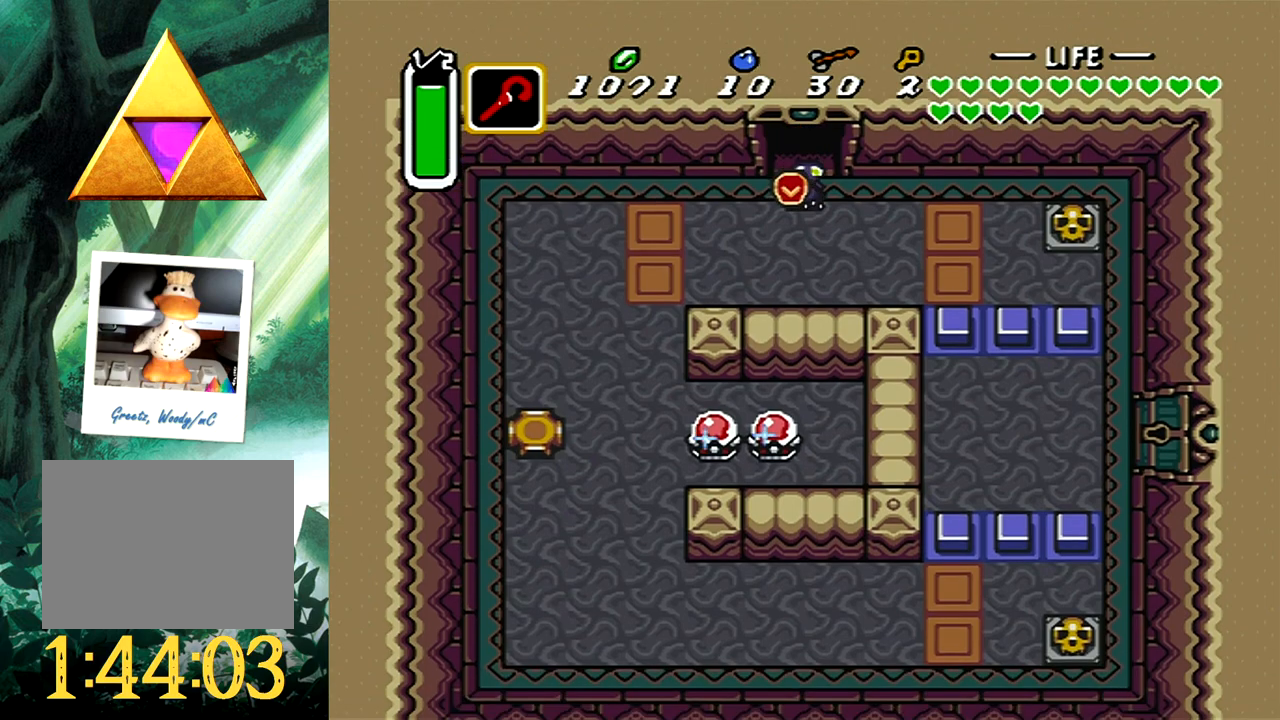
{"buttons": ["DPAD_DOWN"], "events": [[450, "DPAD_LEFT", "up"]]}